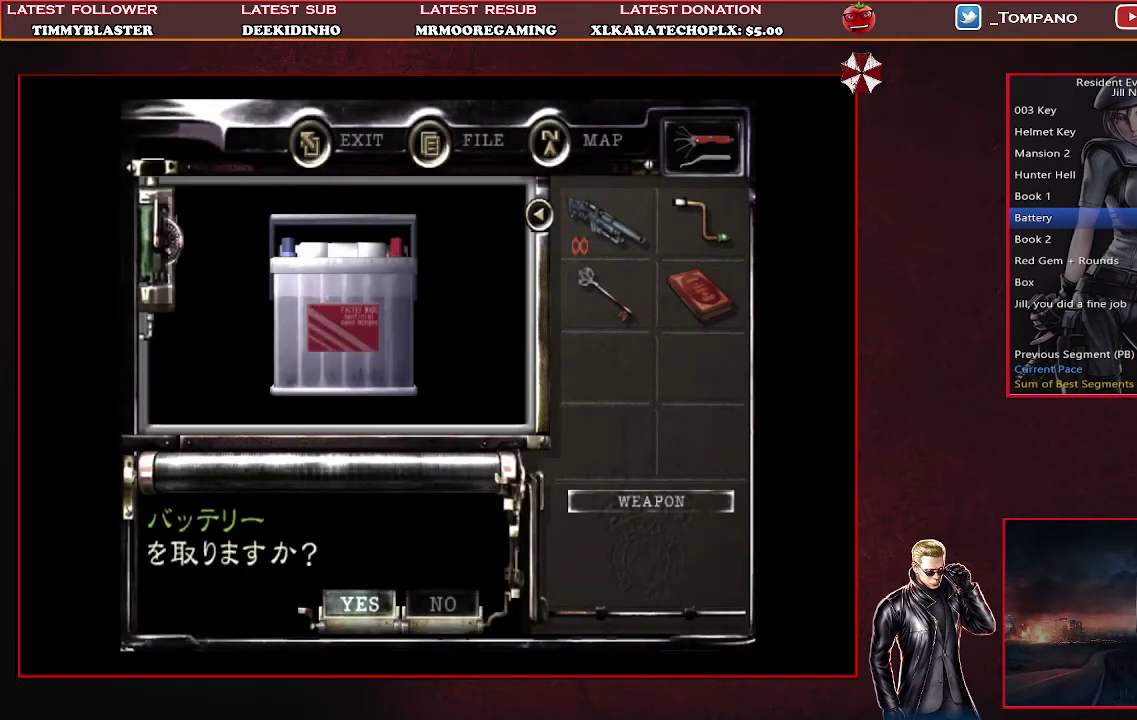
Gameplay with a controller (PlayStation layout); each line is a JSON object with the inputs held at the frame after it. "events" lists button and stick changes between this image and that frame as [ms after this image, input, new state], when the widget could be followed in between. Not read: L2 R2 R3 right_stick.
{"buttons": ["SQUARE", "DPAD_RIGHT"], "left_stick": "center", "events": [[133, "DPAD_RIGHT", "down"], [200, "CROSS", "up"], [333, "SQUARE", "down"]]}
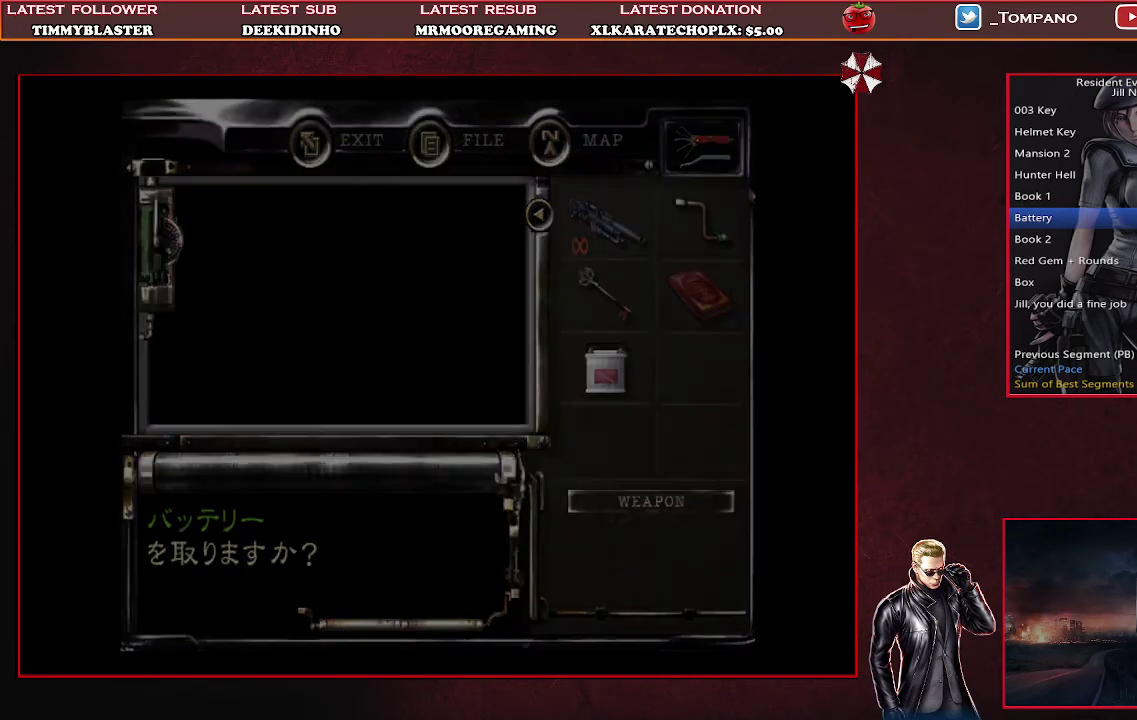
{"buttons": ["SQUARE", "DPAD_UP", "DPAD_RIGHT"], "left_stick": "center", "events": [[467, "DPAD_UP", "down"]]}
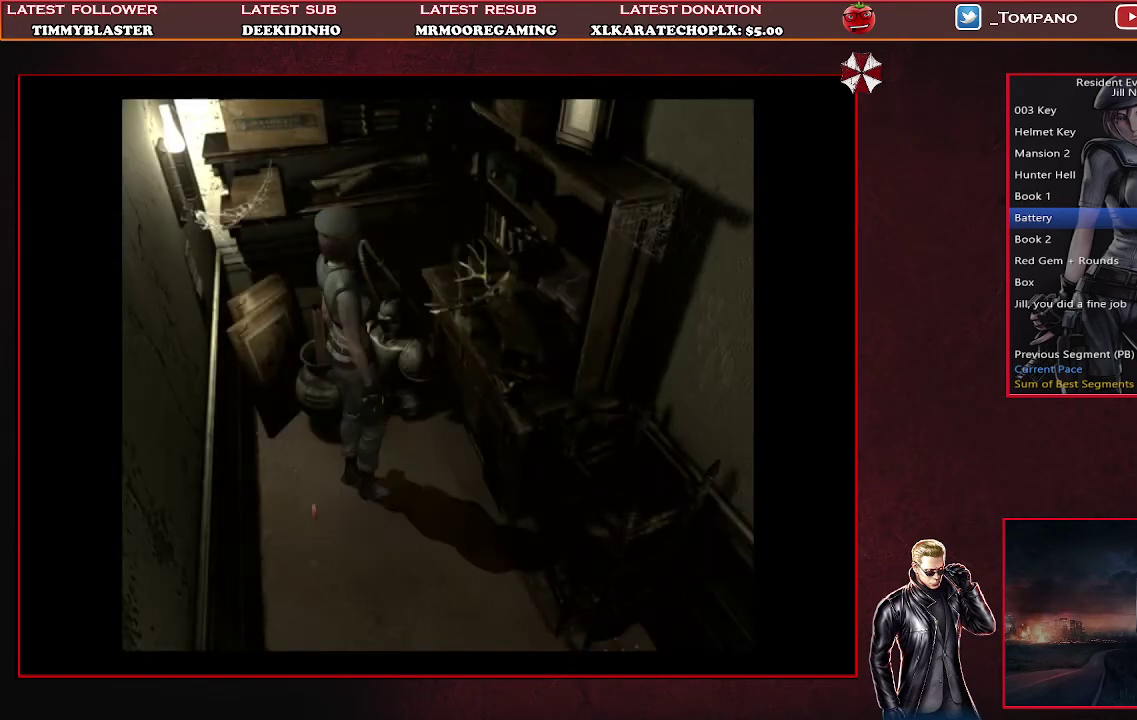
{"buttons": ["SQUARE", "DPAD_UP", "DPAD_RIGHT"], "left_stick": "center", "events": []}
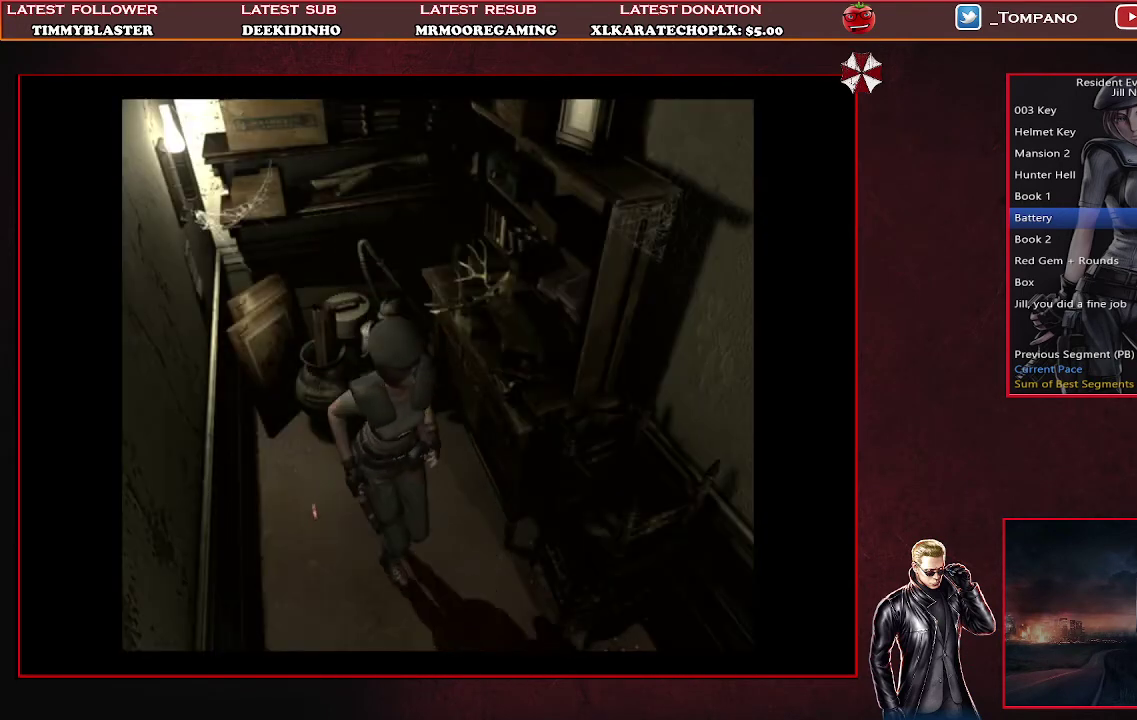
{"buttons": ["CROSS", "SQUARE", "DPAD_UP"], "left_stick": "center", "events": [[67, "DPAD_RIGHT", "up"], [233, "CROSS", "down"], [267, "DPAD_LEFT", "down"], [367, "DPAD_LEFT", "up"]]}
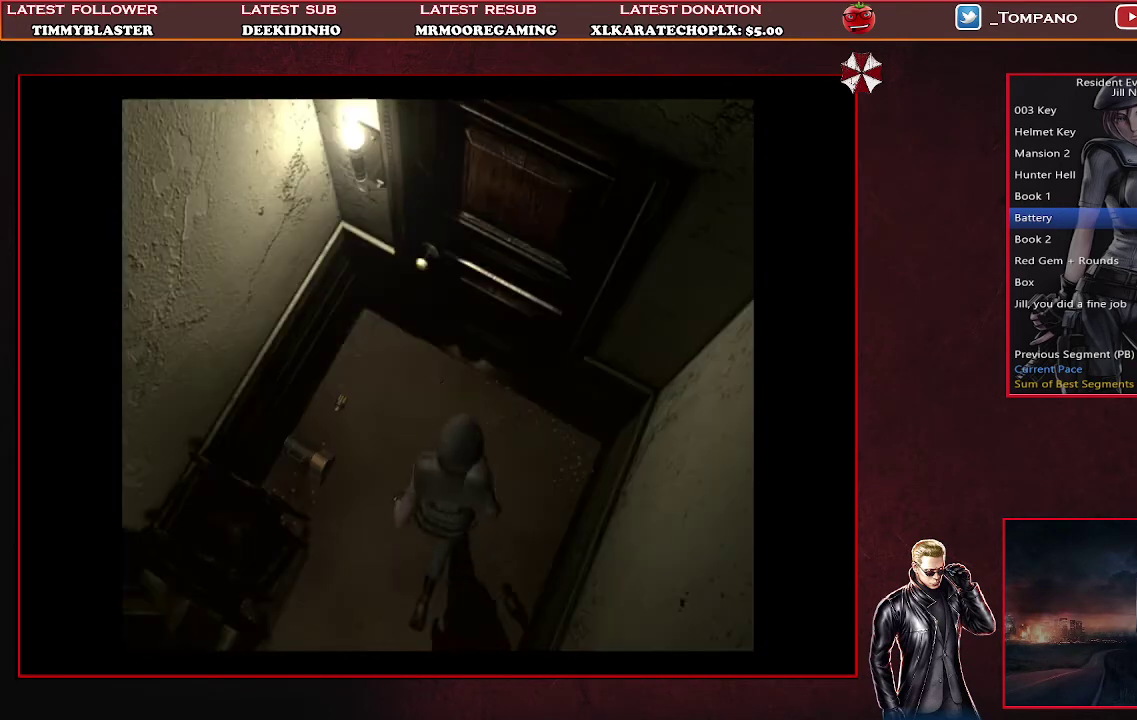
{"buttons": [], "left_stick": "center", "events": [[467, "CROSS", "up"], [467, "SQUARE", "up"], [500, "DPAD_UP", "up"]]}
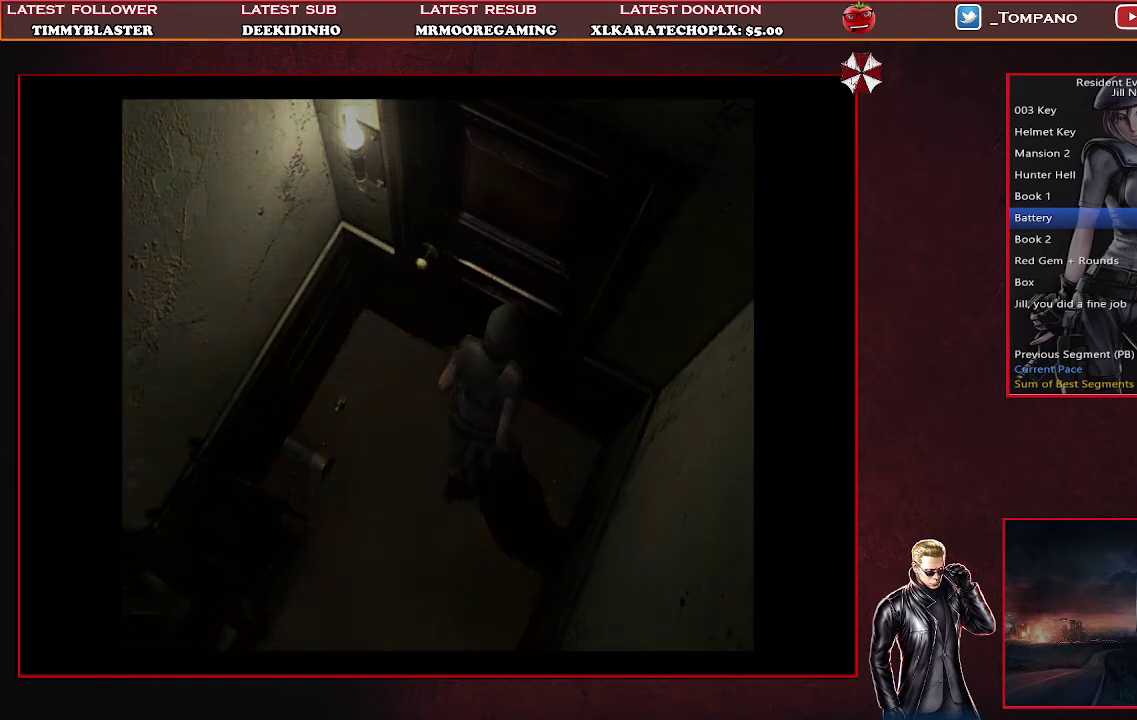
{"buttons": [], "left_stick": "center", "events": []}
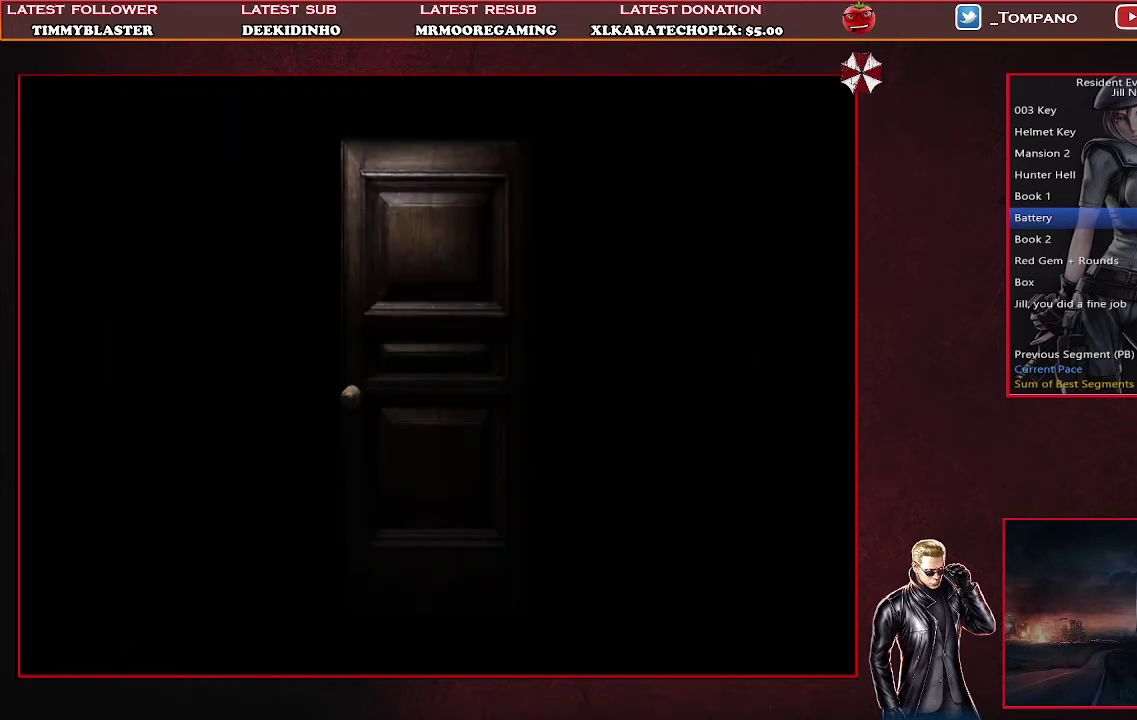
{"buttons": [], "left_stick": "center", "events": []}
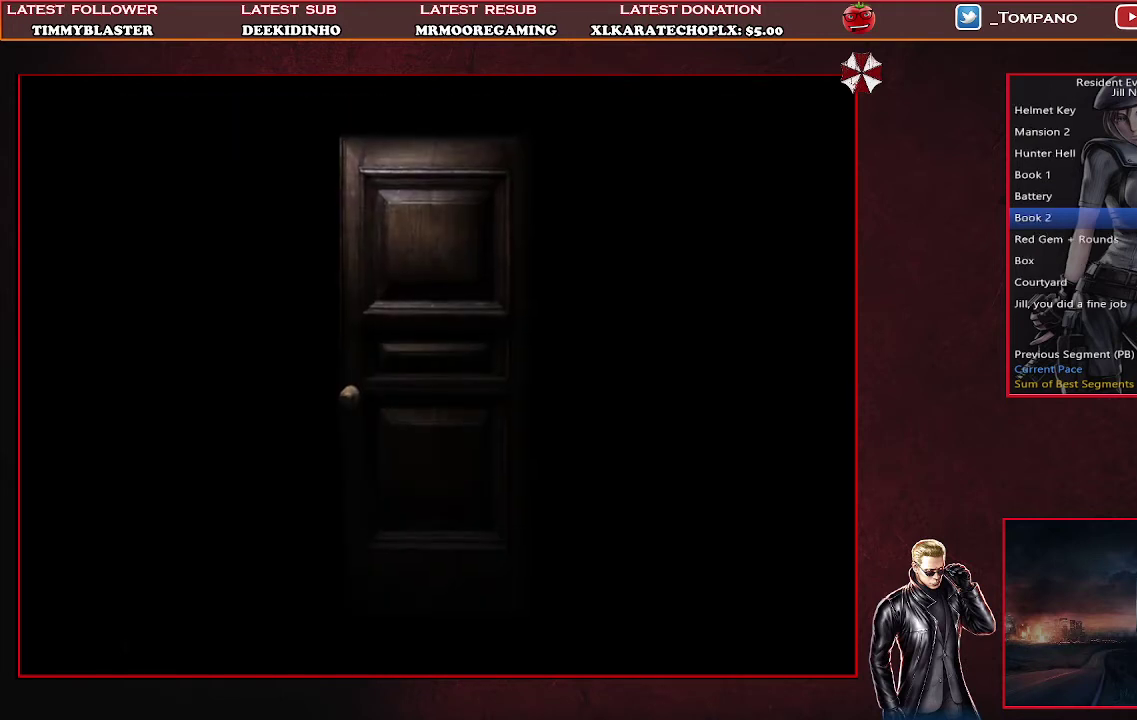
{"buttons": [], "left_stick": "center", "events": []}
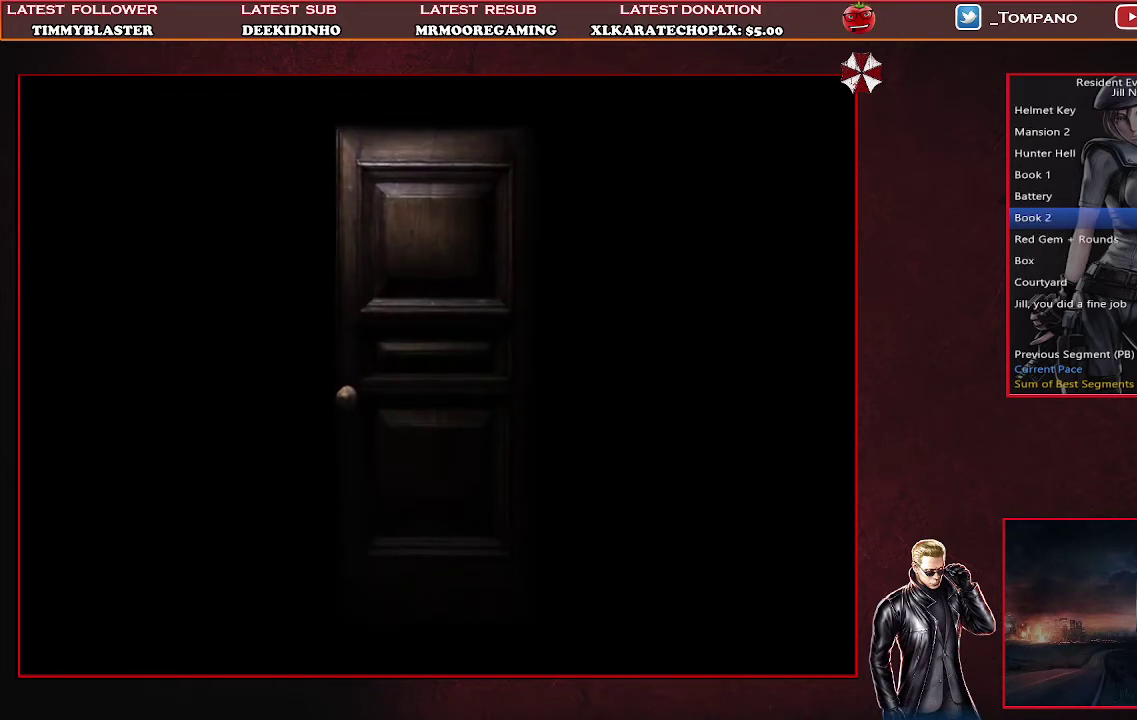
{"buttons": [], "left_stick": "center", "events": []}
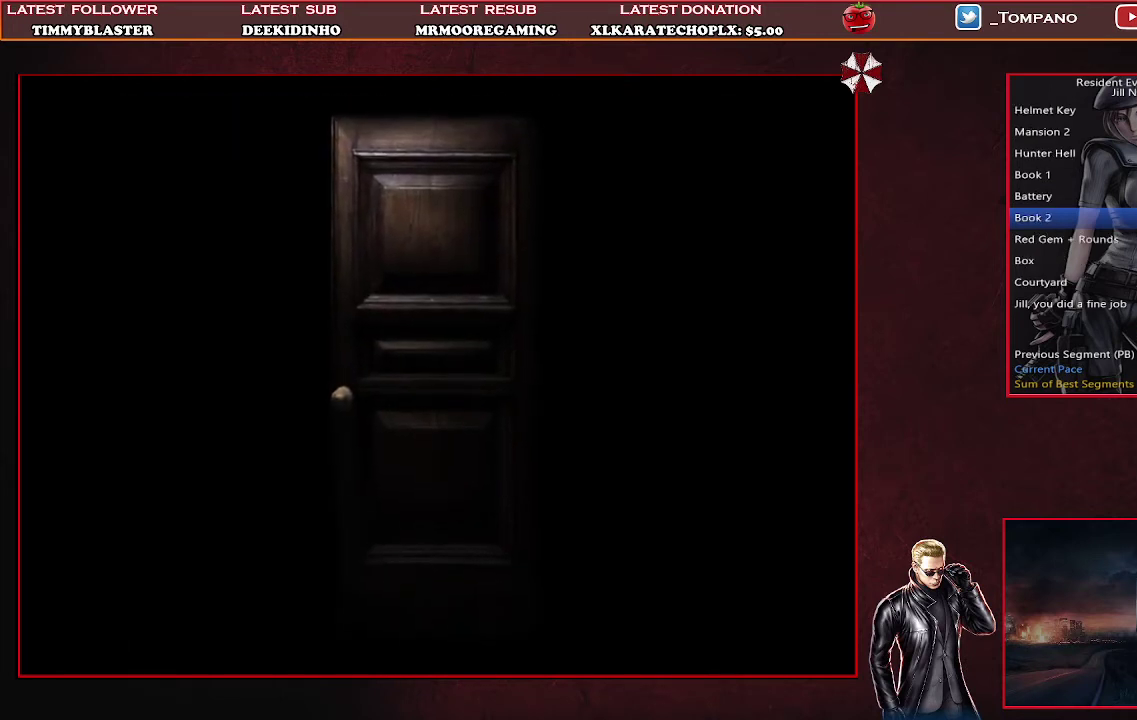
{"buttons": [], "left_stick": "center", "events": []}
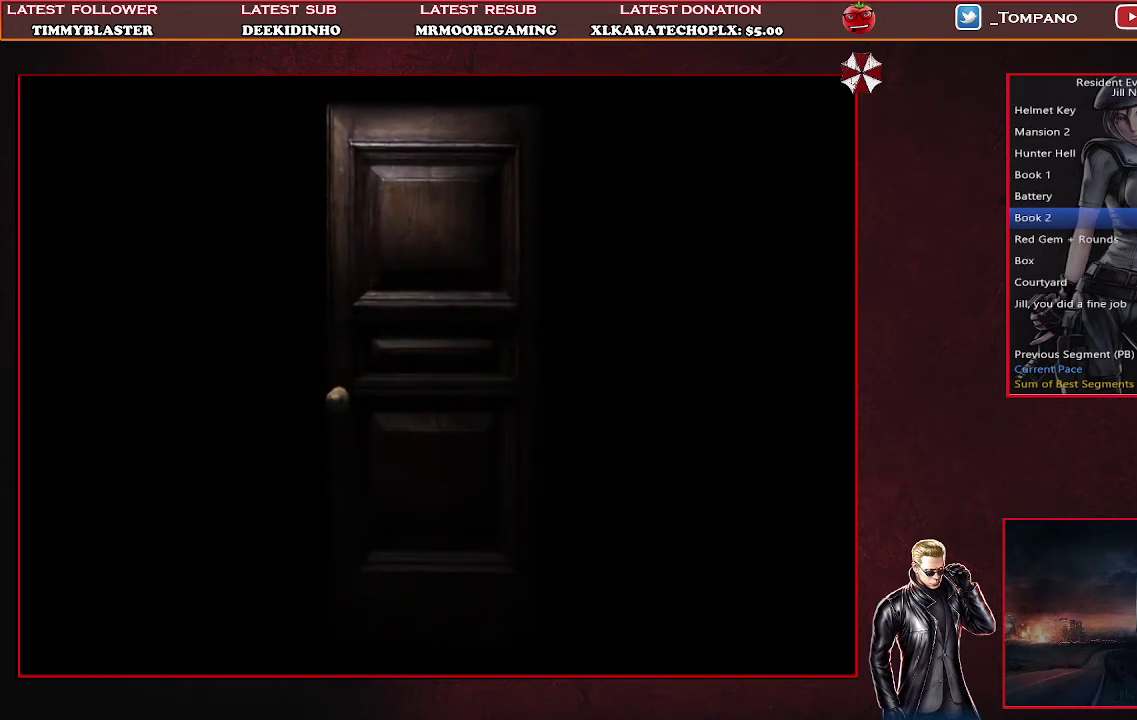
{"buttons": ["SQUARE", "DPAD_LEFT"], "left_stick": "center", "events": [[433, "SQUARE", "down"], [467, "DPAD_LEFT", "down"]]}
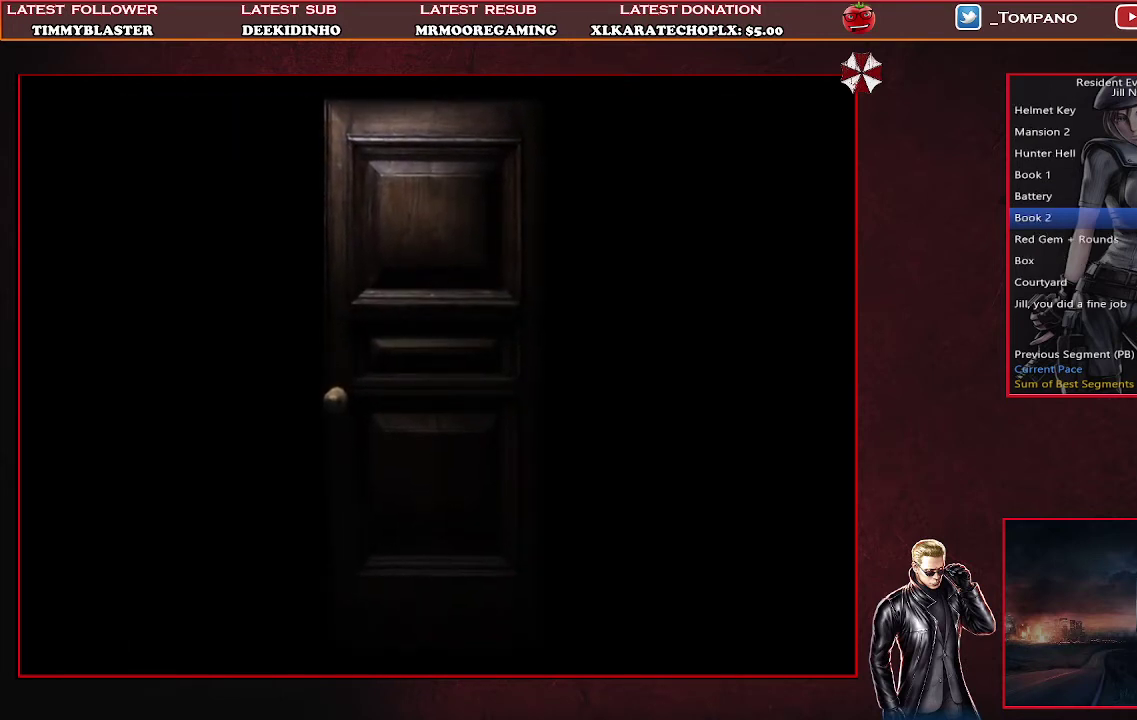
{"buttons": ["SQUARE", "DPAD_LEFT"], "left_stick": "center", "events": []}
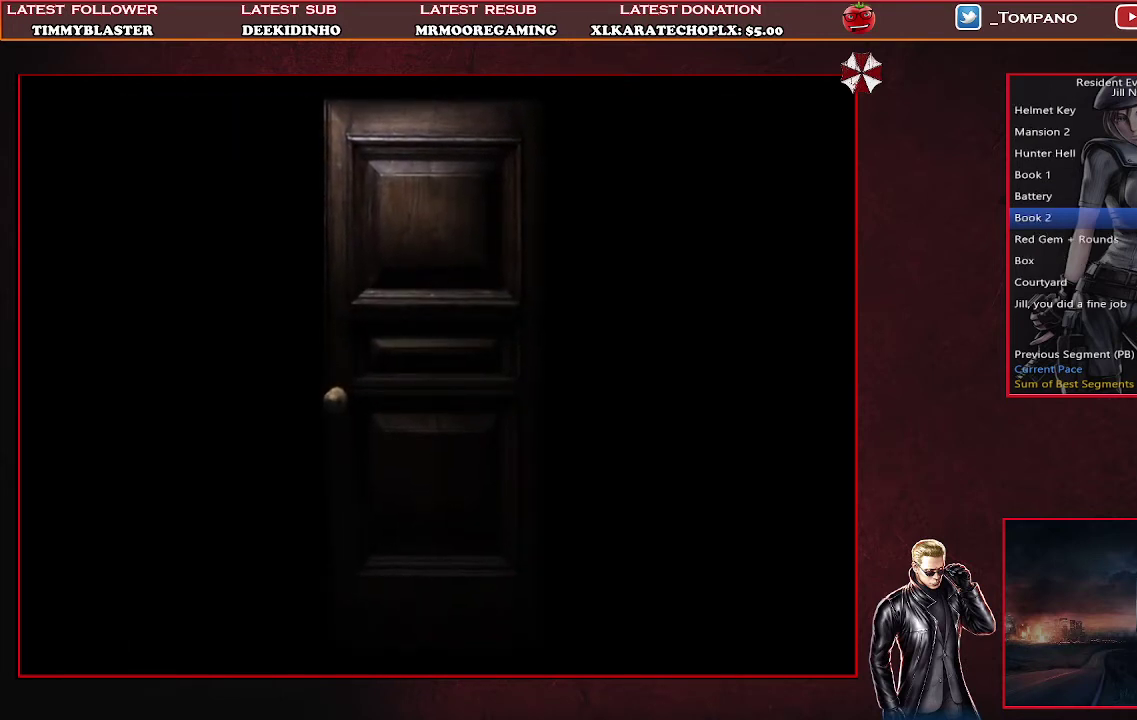
{"buttons": ["SQUARE", "DPAD_LEFT"], "left_stick": "center", "events": []}
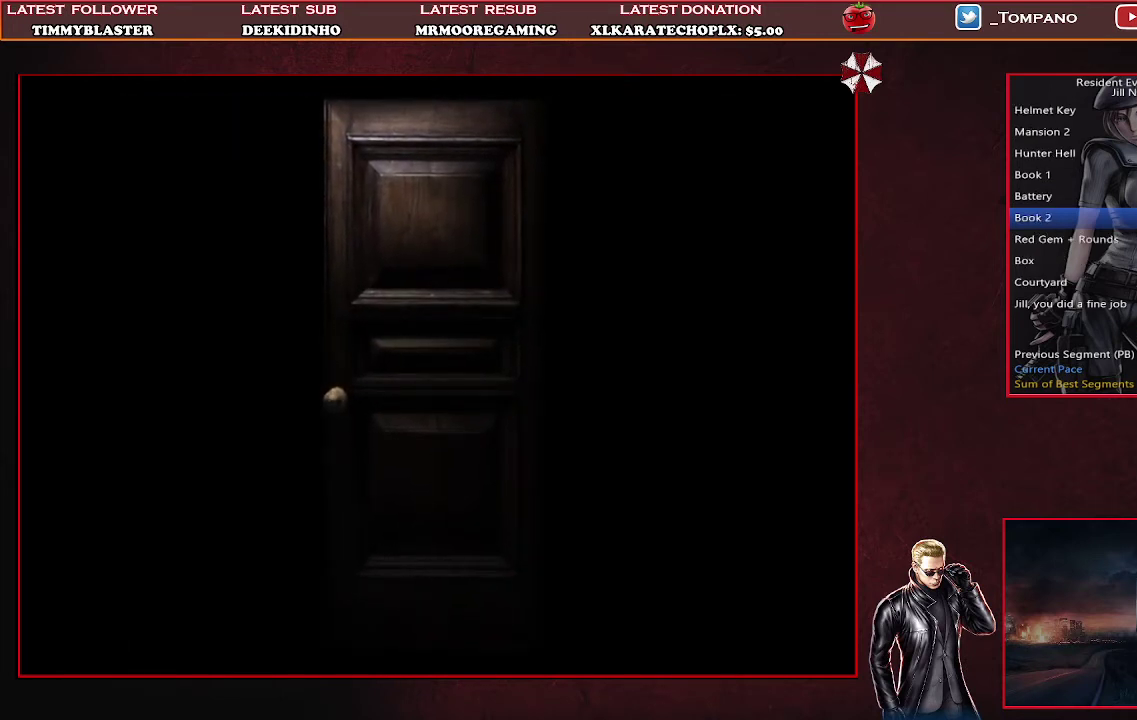
{"buttons": ["SQUARE", "DPAD_LEFT"], "left_stick": "center", "events": []}
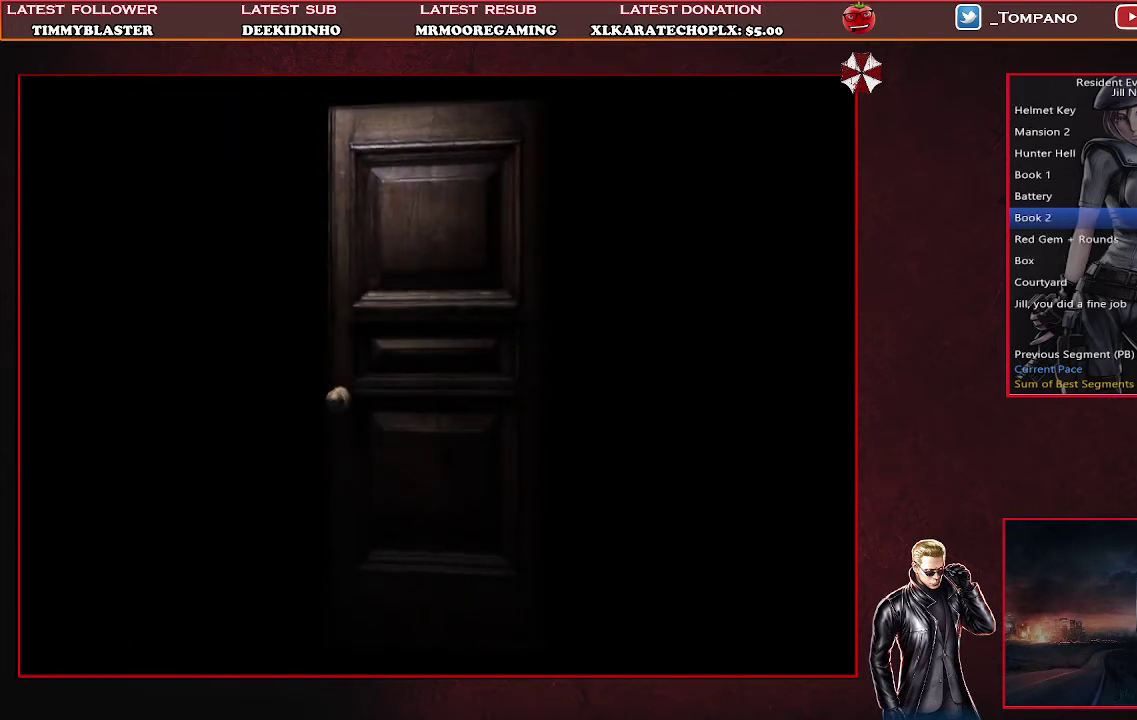
{"buttons": ["SQUARE", "DPAD_LEFT"], "left_stick": "center", "events": []}
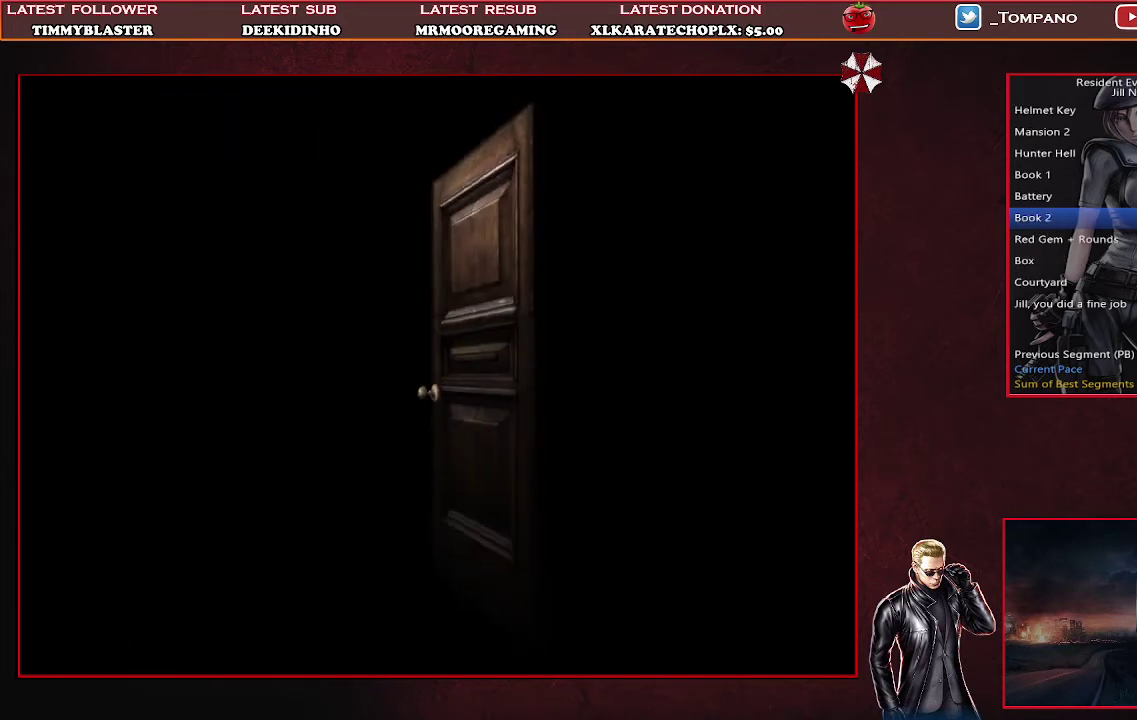
{"buttons": ["SQUARE", "DPAD_LEFT"], "left_stick": "center", "events": []}
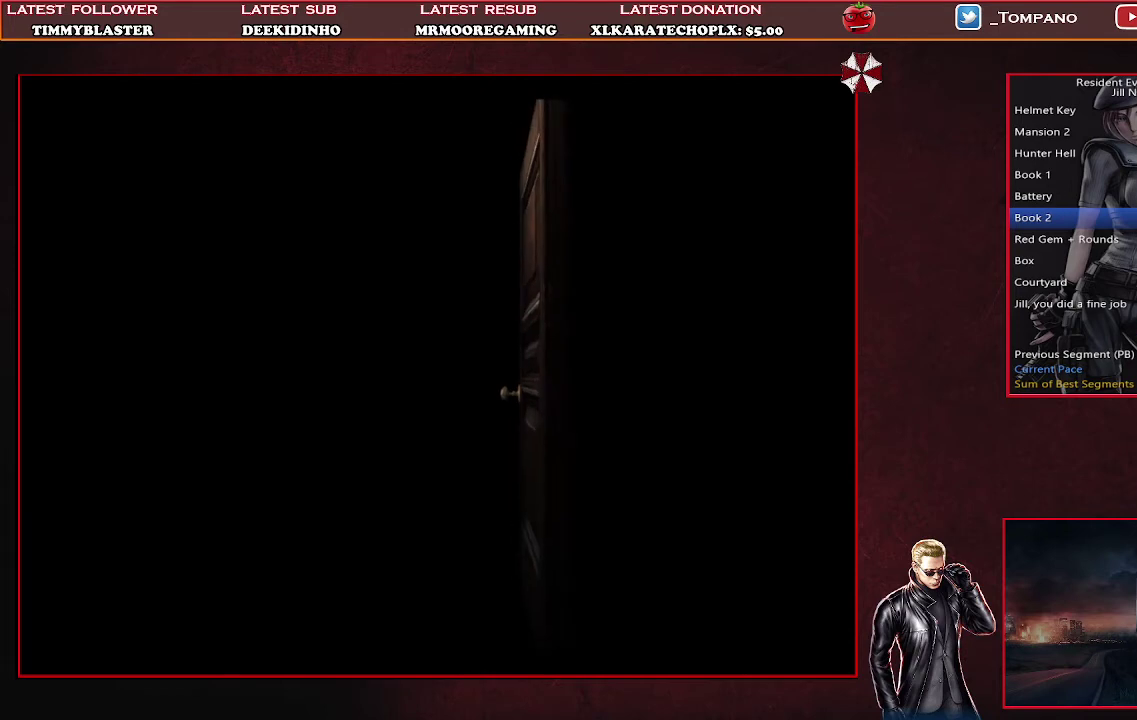
{"buttons": ["SQUARE", "DPAD_LEFT"], "left_stick": "center", "events": []}
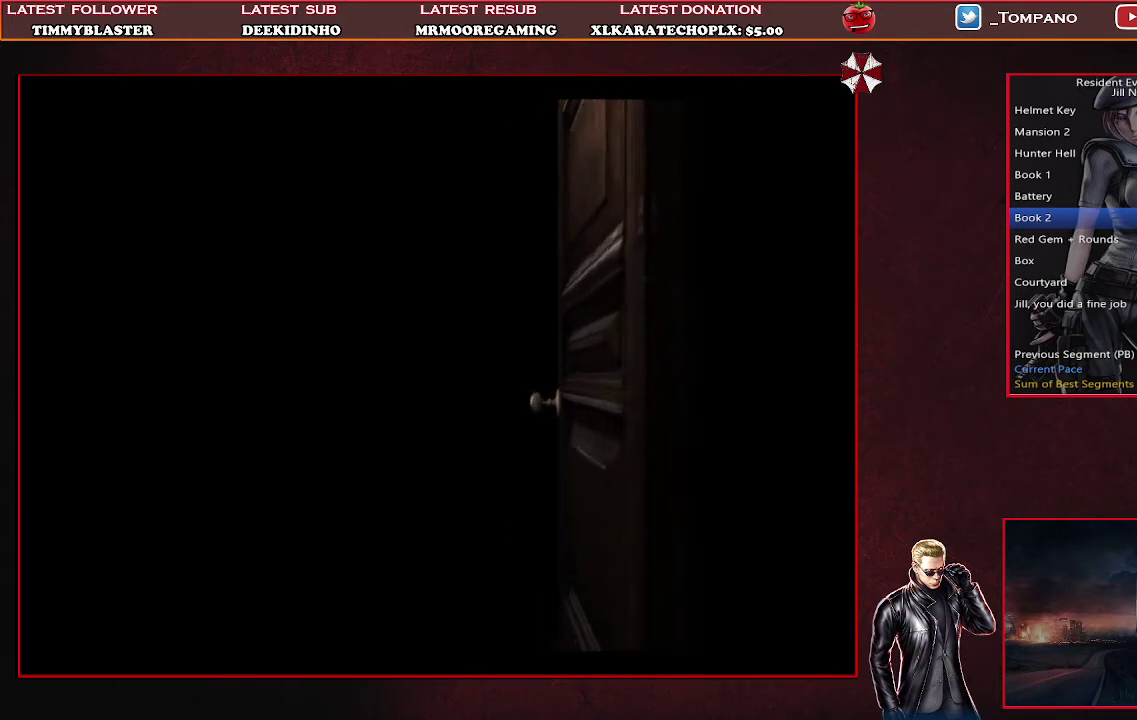
{"buttons": ["SQUARE", "DPAD_LEFT"], "left_stick": "center", "events": []}
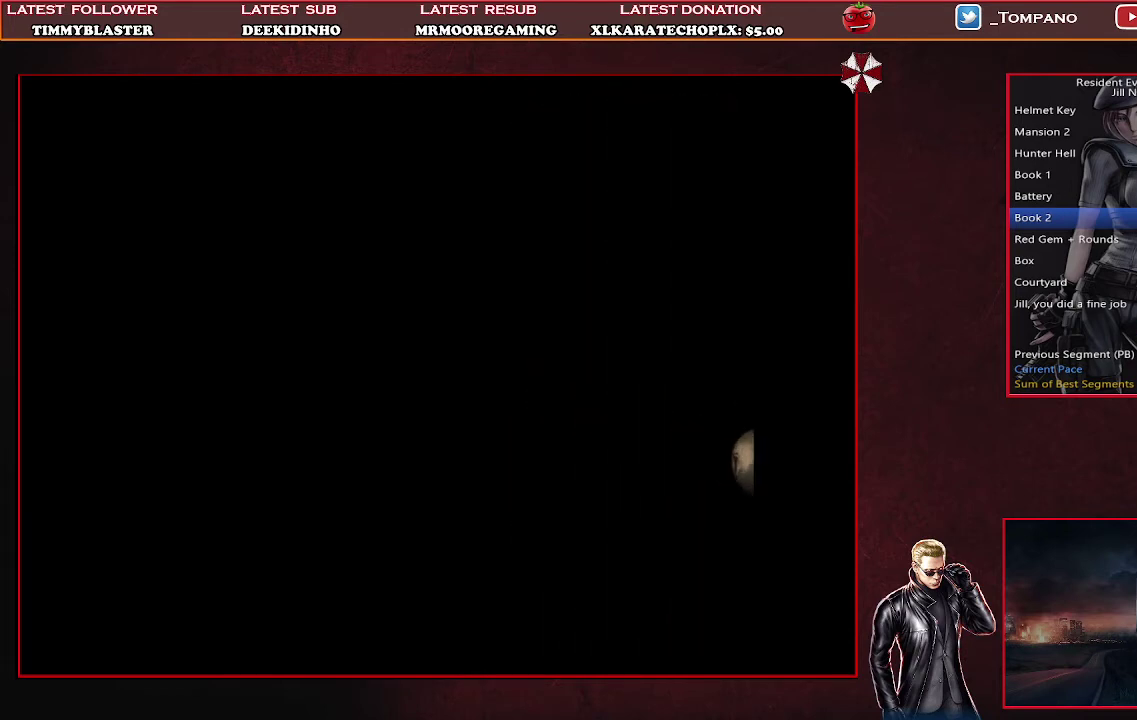
{"buttons": ["SQUARE", "DPAD_LEFT"], "left_stick": "center", "events": []}
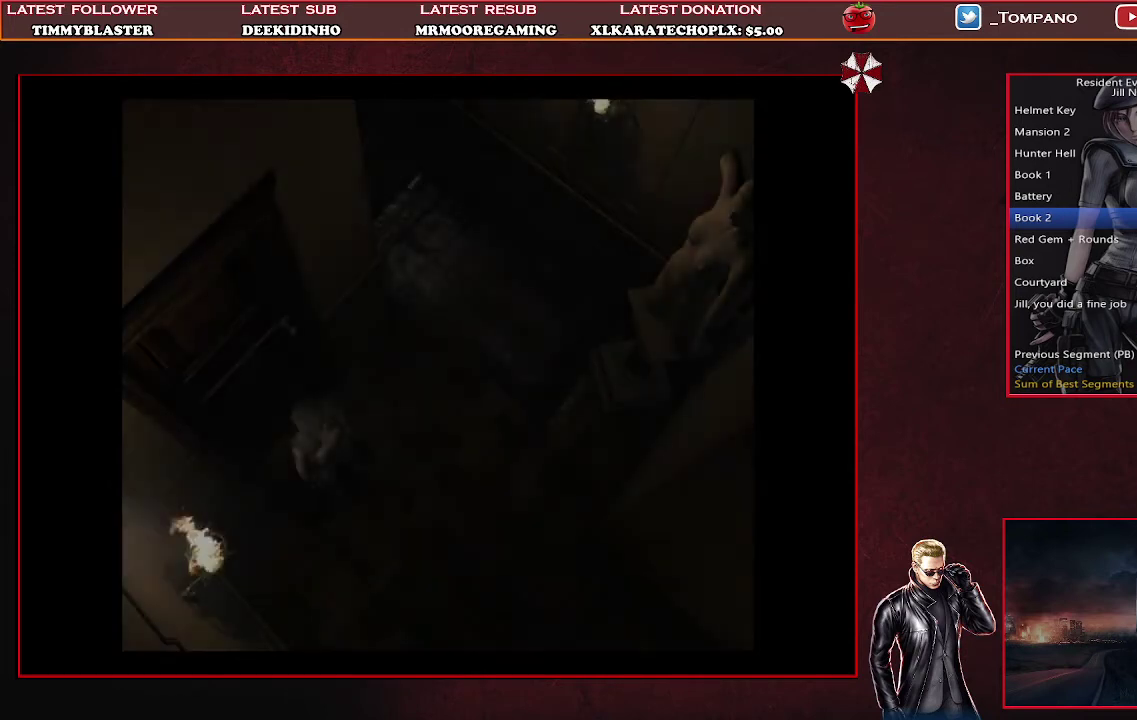
{"buttons": ["SQUARE", "DPAD_UP", "DPAD_LEFT"], "left_stick": "center", "events": [[233, "DPAD_UP", "down"]]}
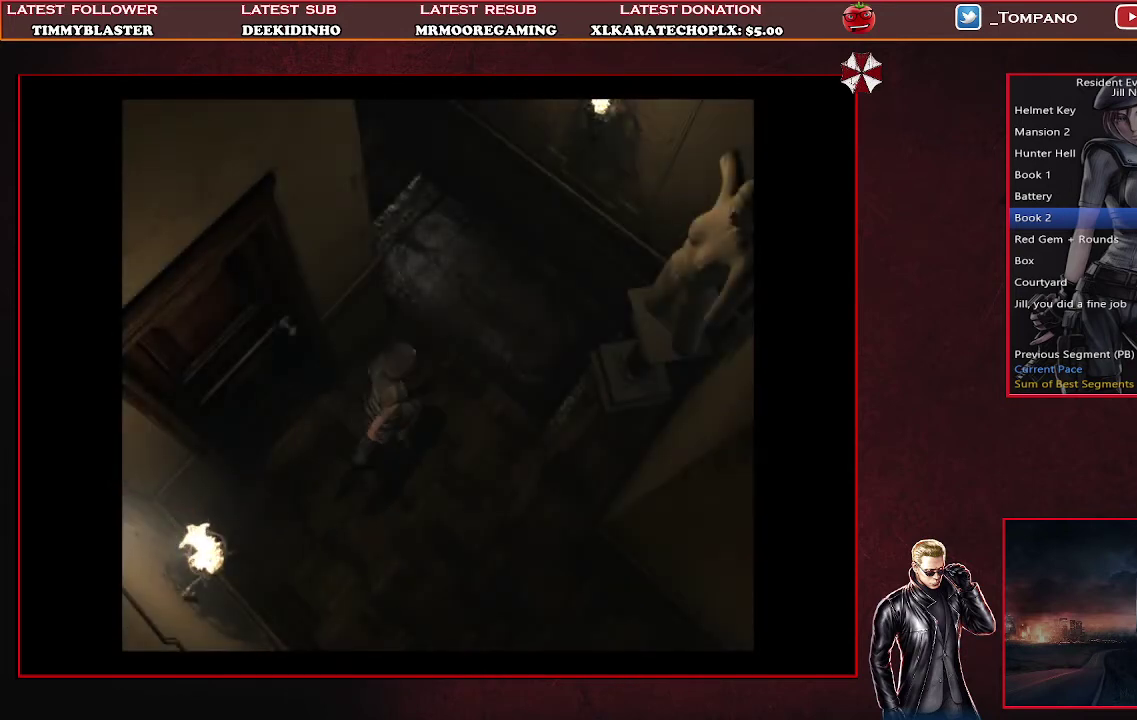
{"buttons": ["SQUARE", "DPAD_UP"], "left_stick": "center", "events": [[300, "DPAD_LEFT", "up"]]}
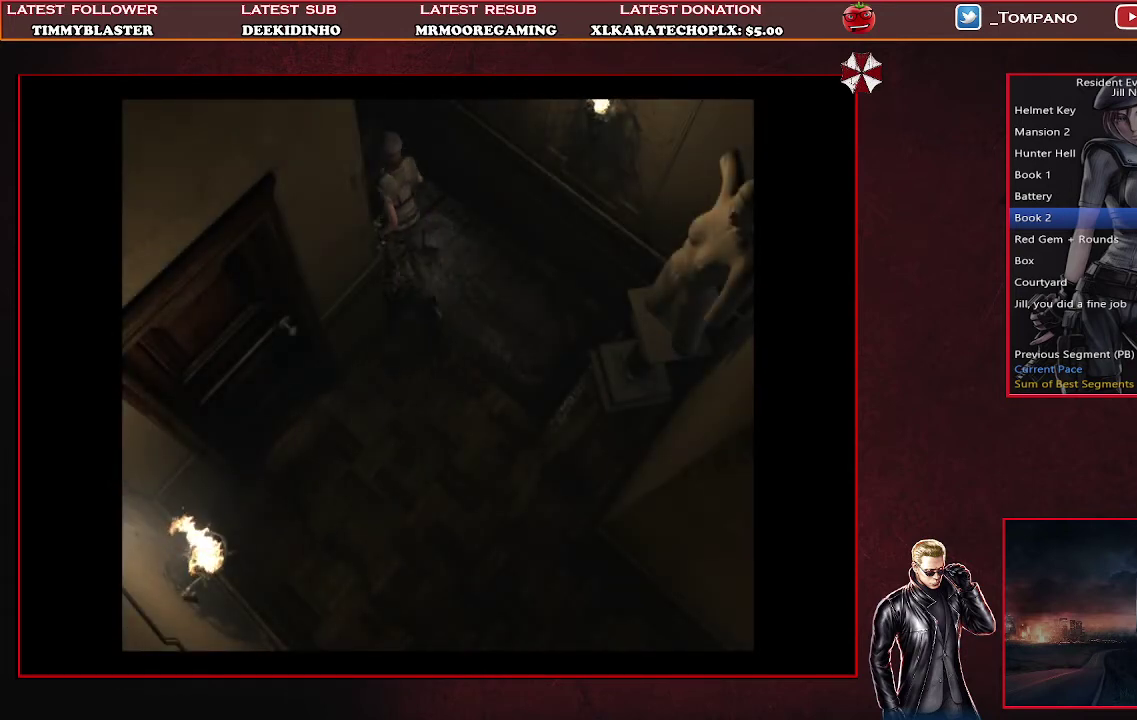
{"buttons": ["SQUARE", "DPAD_UP"], "left_stick": "center", "events": [[67, "DPAD_LEFT", "down"], [267, "DPAD_LEFT", "up"]]}
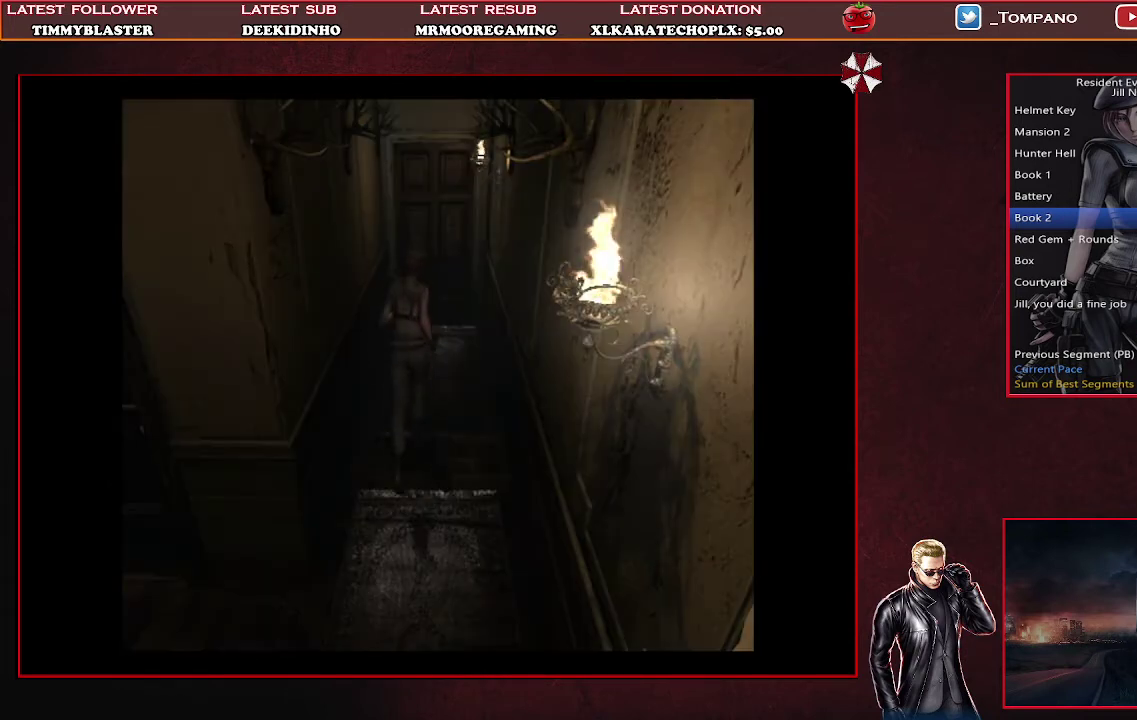
{"buttons": ["SQUARE", "DPAD_UP"], "left_stick": "center", "events": []}
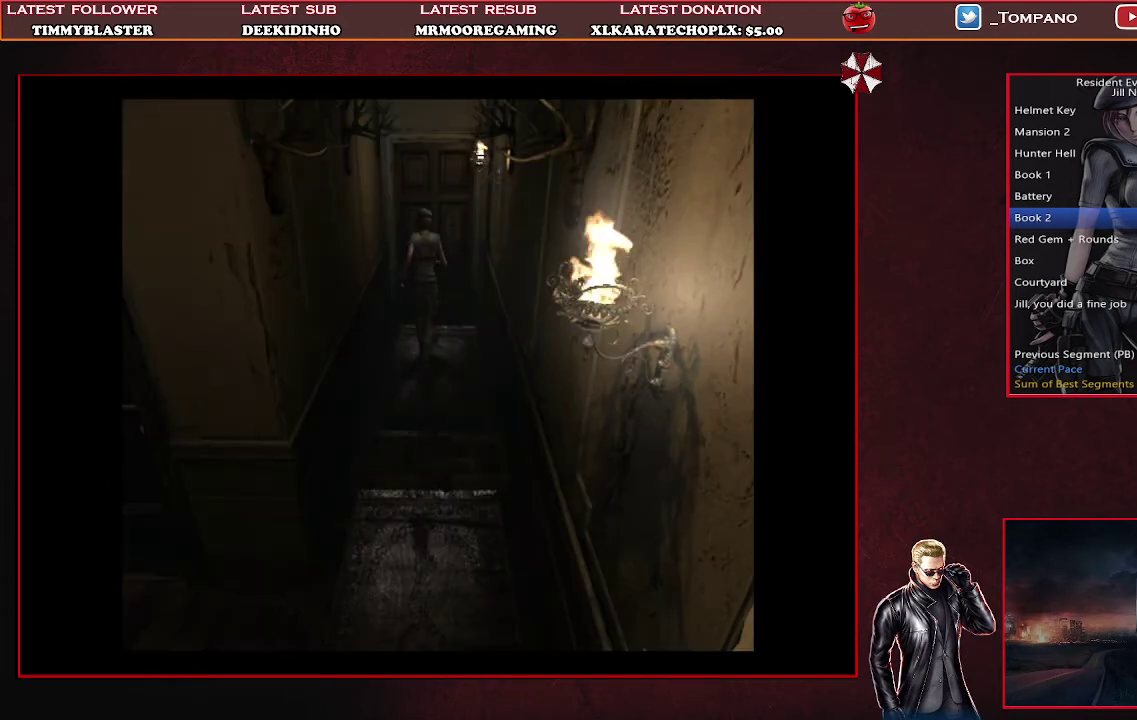
{"buttons": ["CROSS", "SQUARE", "DPAD_UP"], "left_stick": "center", "events": [[100, "CROSS", "down"]]}
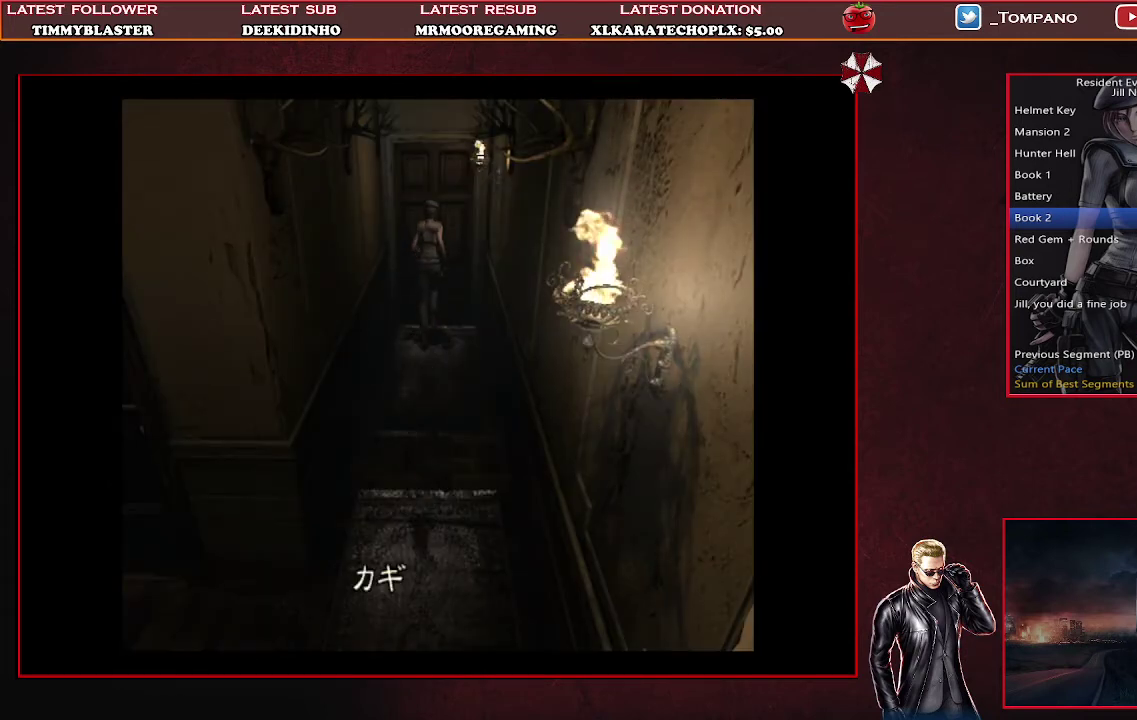
{"buttons": ["DPAD_UP"], "left_stick": "center", "events": [[33, "CROSS", "up"], [33, "SQUARE", "up"], [133, "CROSS", "down"], [200, "CROSS", "up"], [400, "CROSS", "down"], [500, "CROSS", "up"]]}
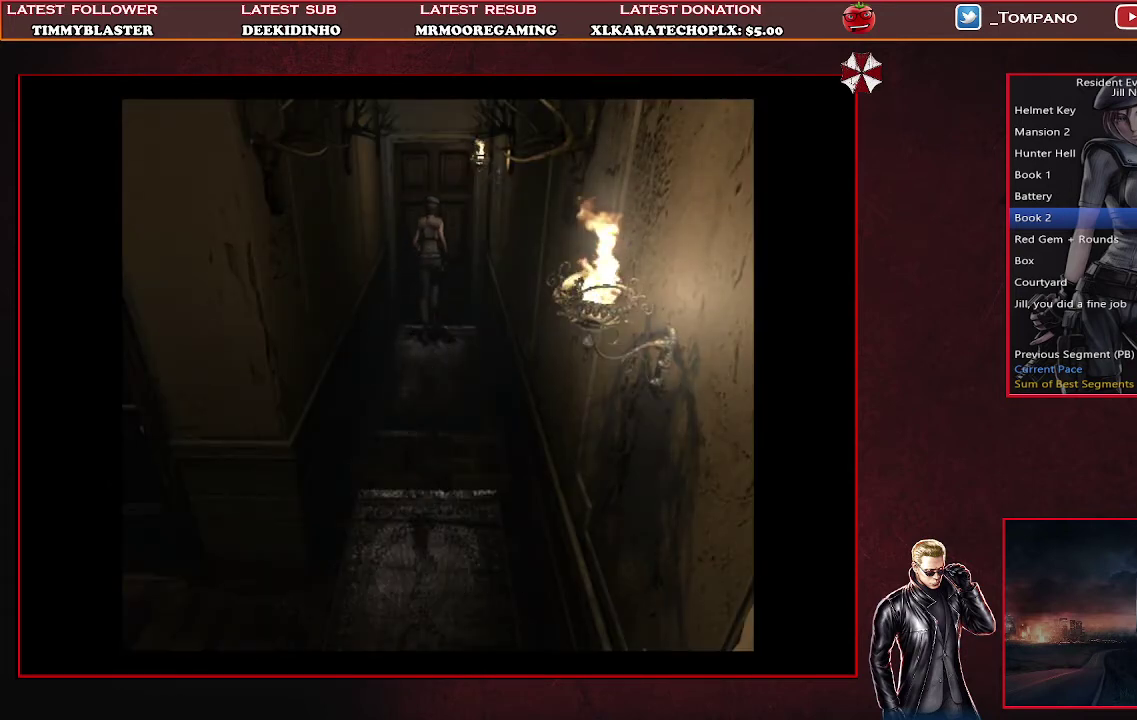
{"buttons": [], "left_stick": "center", "events": [[33, "CROSS", "down"], [133, "CROSS", "up"], [233, "DPAD_UP", "up"]]}
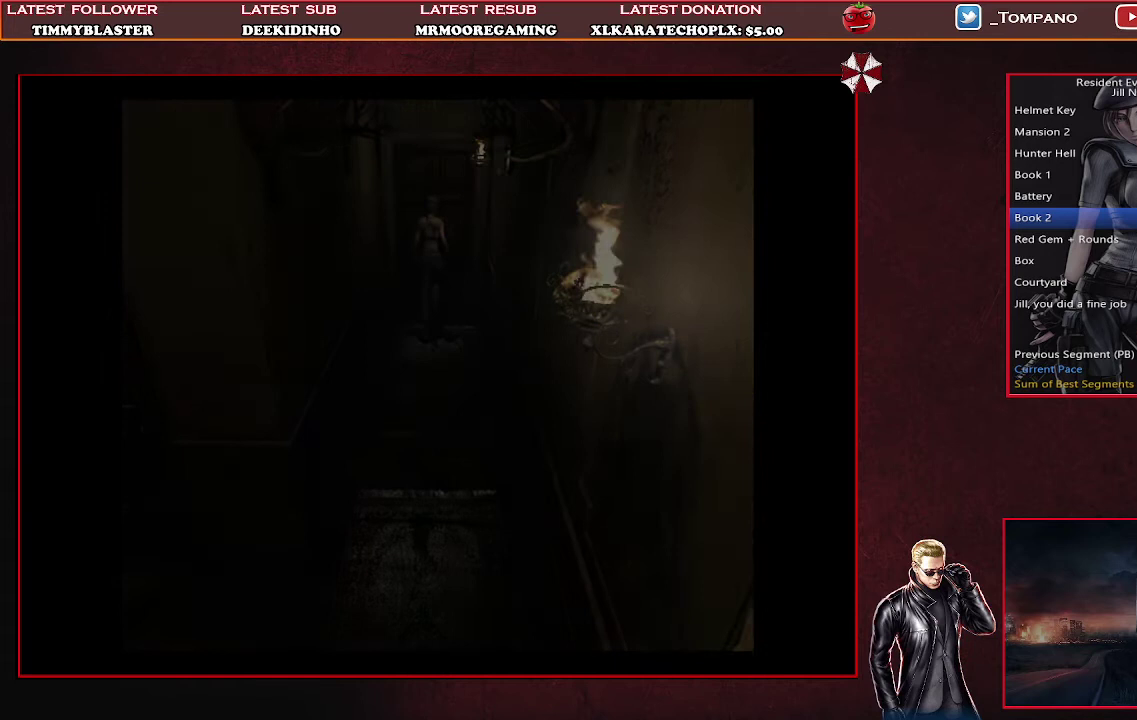
{"buttons": ["SQUARE", "DPAD_UP"], "left_stick": "center", "events": [[100, "DPAD_UP", "down"], [167, "SQUARE", "down"]]}
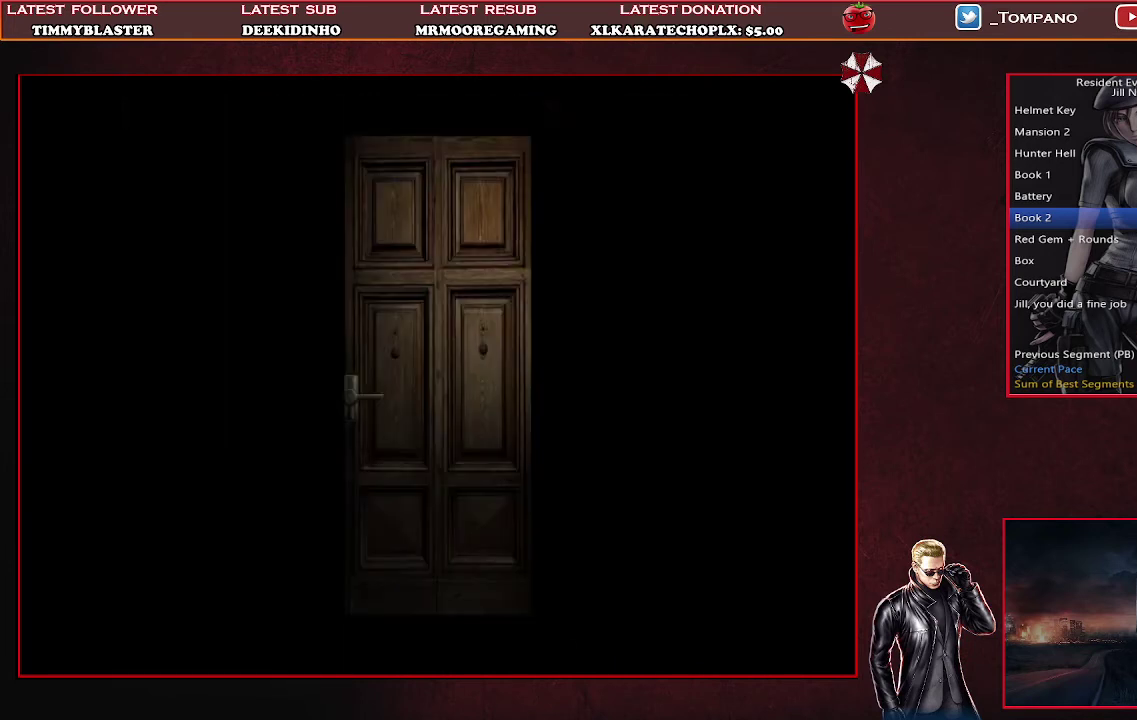
{"buttons": ["SQUARE", "DPAD_UP"], "left_stick": "center", "events": []}
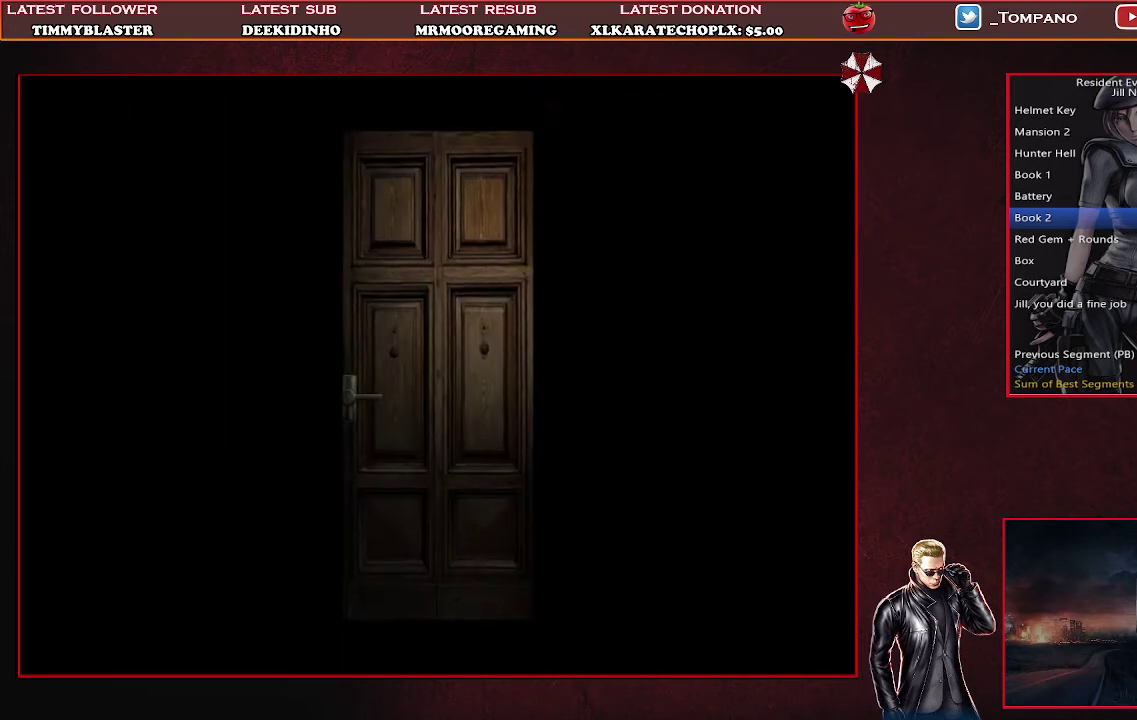
{"buttons": ["SQUARE", "DPAD_UP"], "left_stick": "center", "events": []}
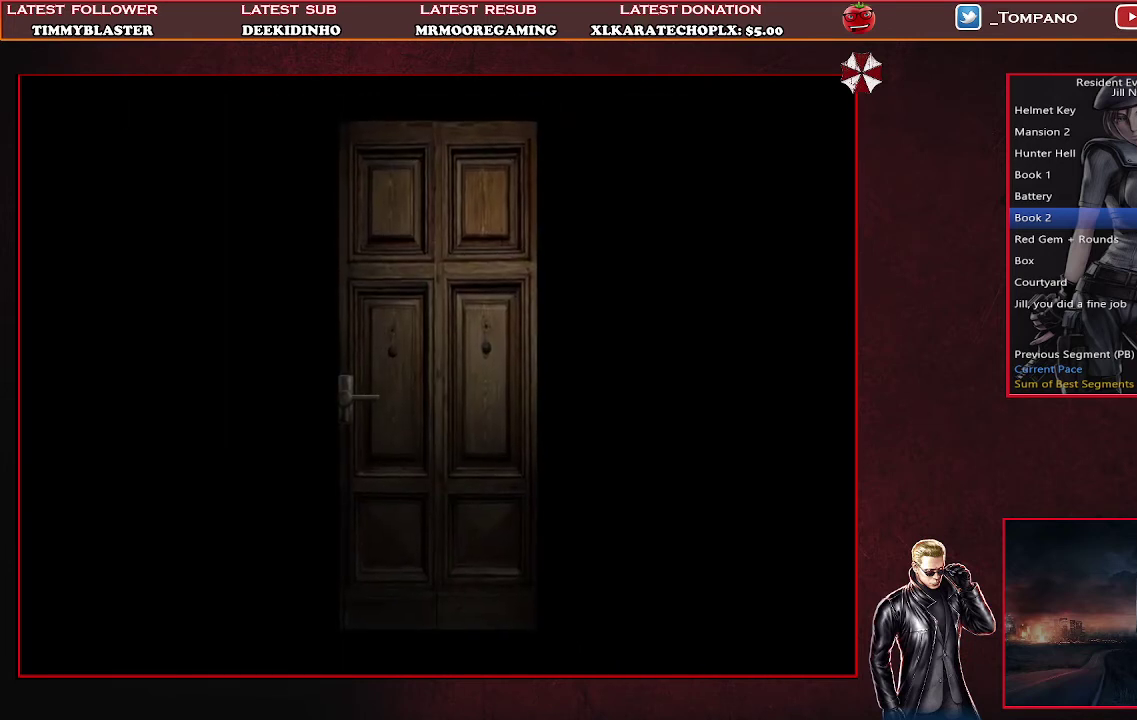
{"buttons": ["SQUARE", "DPAD_UP"], "left_stick": "center", "events": []}
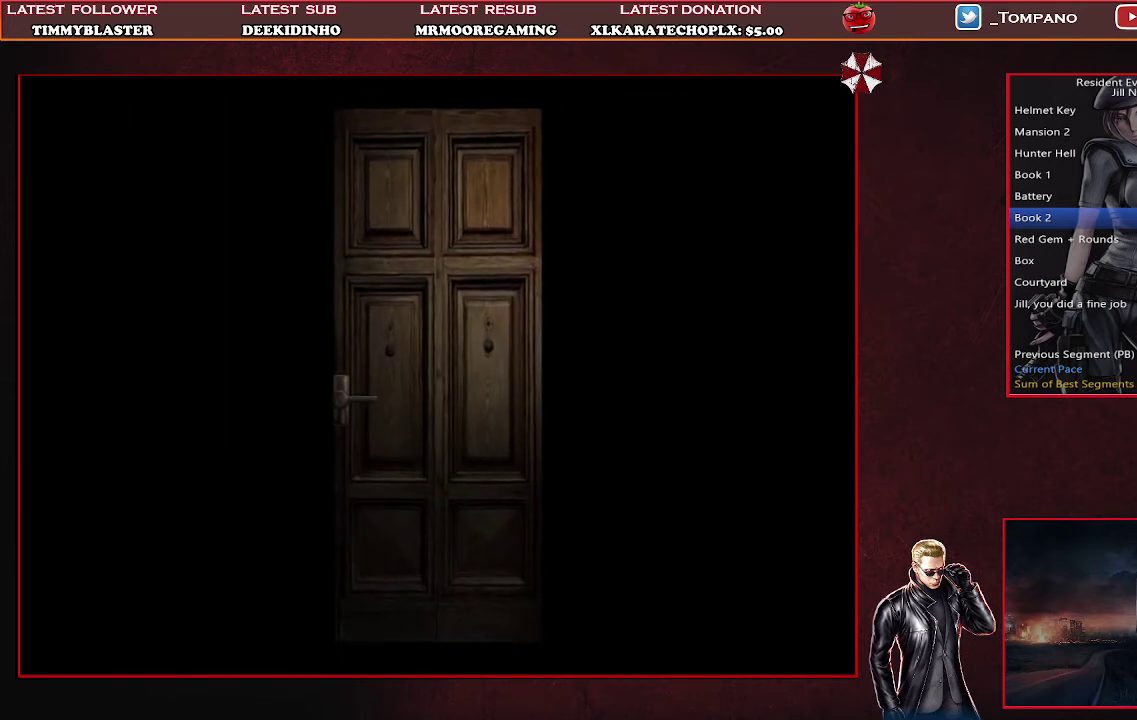
{"buttons": ["SQUARE", "DPAD_UP"], "left_stick": "center", "events": []}